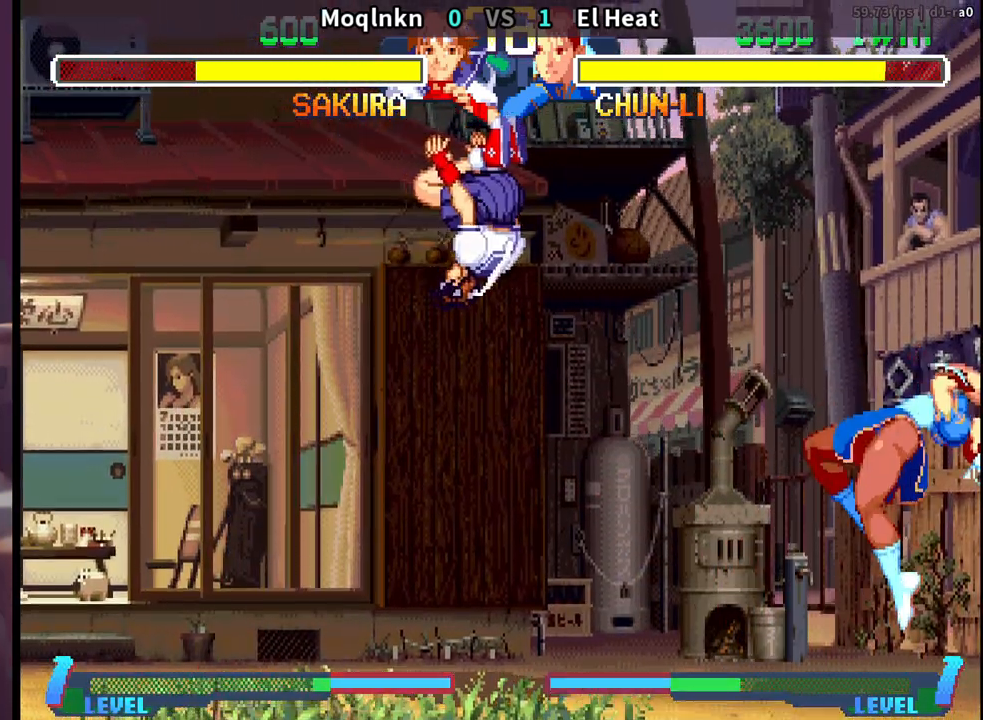
Gameplay with a controller (arcade stick); each line is a JSON object with the inputs held at the frame after it. "events" lists button and stick changes between this image and that frame as [ms after this image, input, new state], when the widget could be followed in between. Not read: L3 R3.
{"buttons": ["DPAD_DOWN", "DPAD_LEFT", "HK"], "events": [[117, "DPAD_DOWN", "down"], [117, "DPAD_LEFT", "down"], [133, "HK", "up"], [350, "HK", "down"], [417, "HK", "up"], [467, "HK", "down"]]}
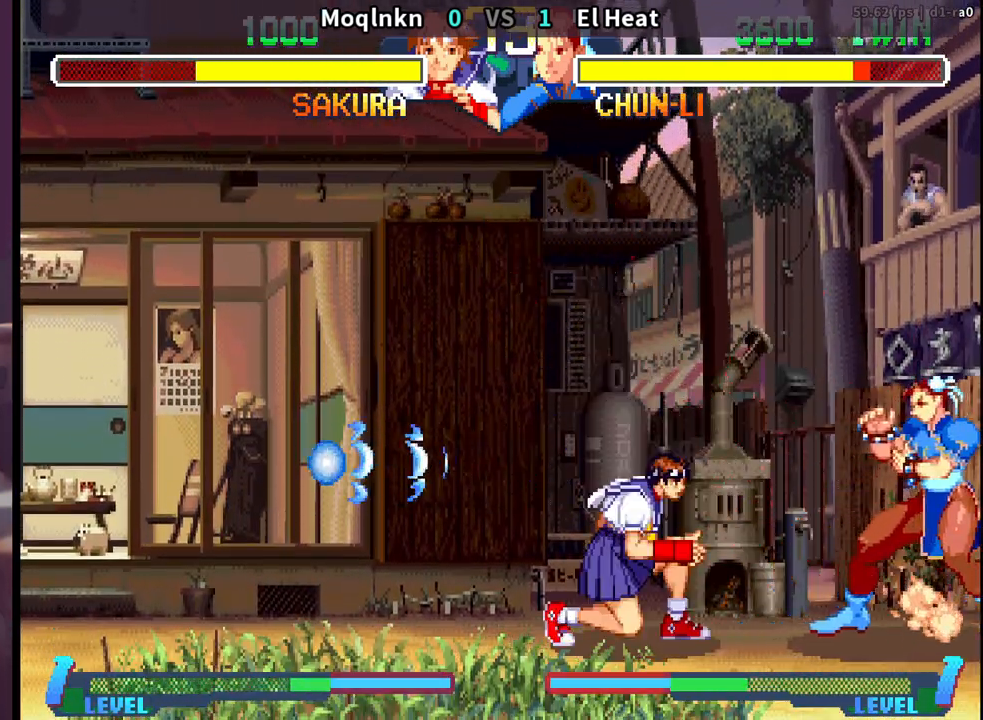
{"buttons": ["DPAD_DOWN", "DPAD_LEFT"], "events": [[33, "HK", "up"]]}
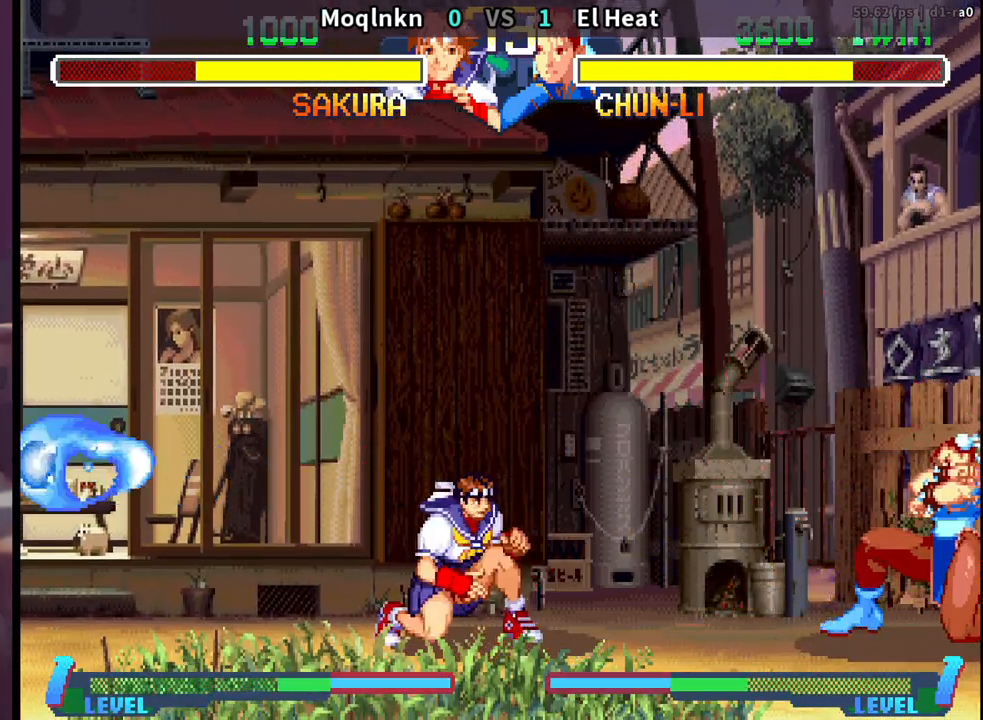
{"buttons": ["DPAD_DOWN", "DPAD_LEFT"], "events": [[400, "HP", "down"], [500, "HP", "up"]]}
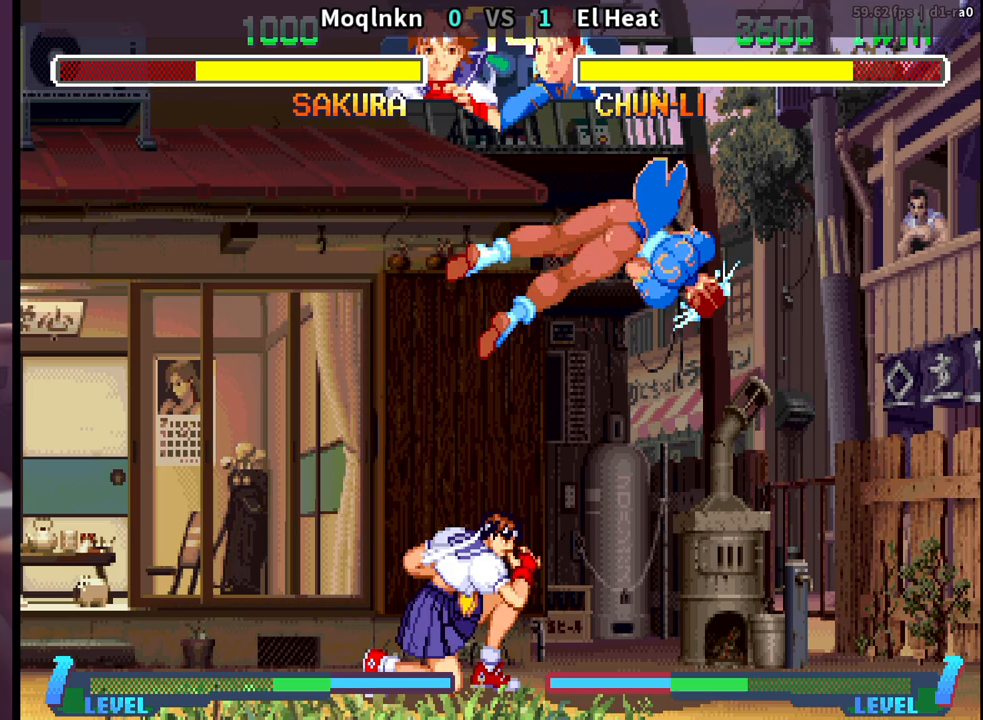
{"buttons": ["DPAD_RIGHT"], "events": [[317, "DPAD_DOWN", "up"], [333, "DPAD_LEFT", "up"], [383, "DPAD_RIGHT", "down"]]}
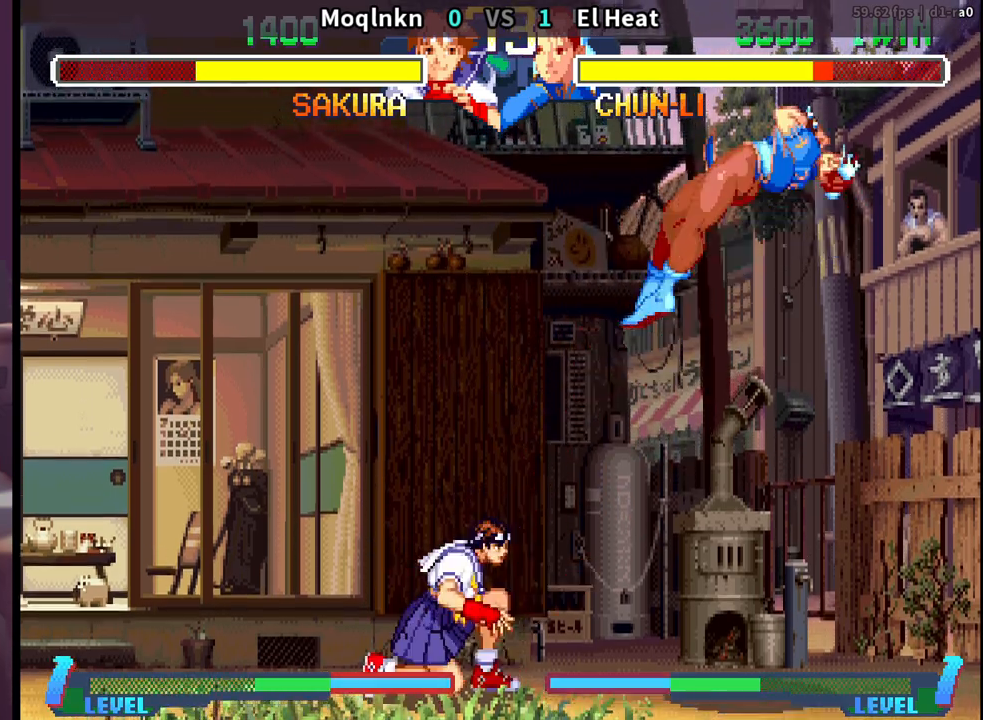
{"buttons": ["DPAD_DOWN", "DPAD_LEFT"], "events": [[283, "DPAD_DOWN", "down"], [283, "DPAD_RIGHT", "up"], [317, "DPAD_LEFT", "down"], [317, "HK", "down"], [500, "HK", "up"]]}
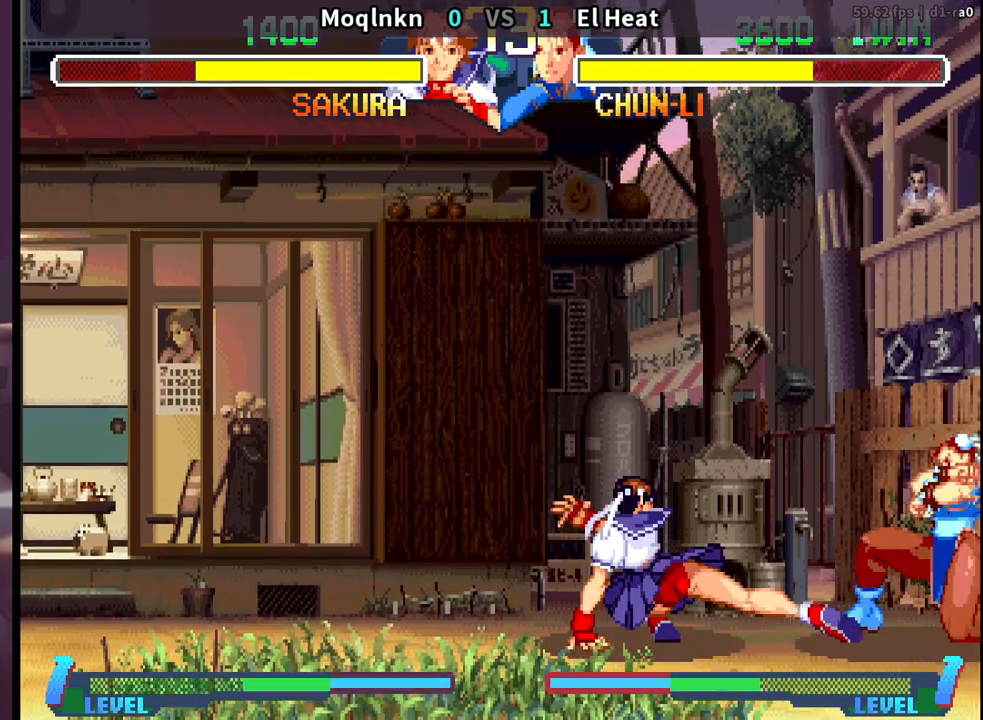
{"buttons": ["DPAD_DOWN", "DPAD_LEFT"], "events": []}
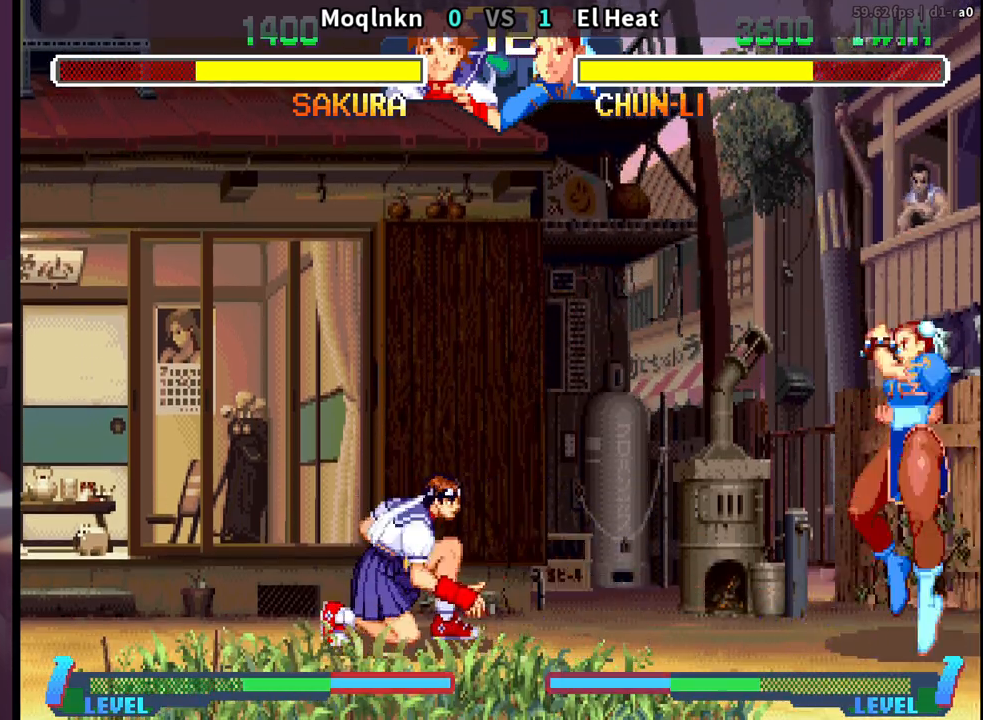
{"buttons": ["DPAD_LEFT"], "events": [[300, "DPAD_DOWN", "up"]]}
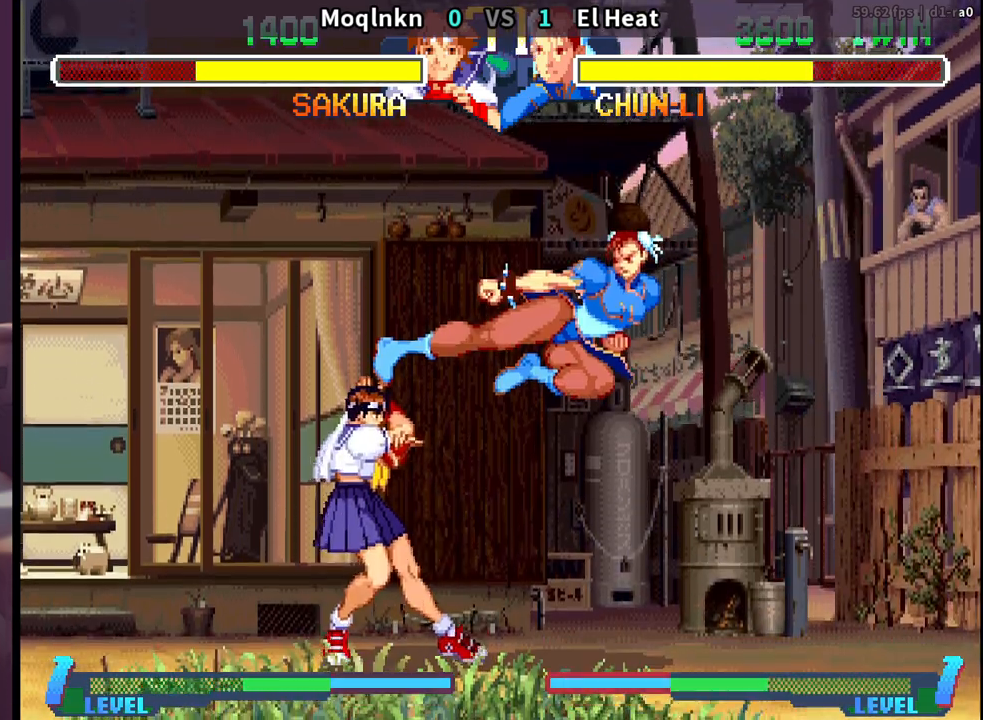
{"buttons": ["DPAD_DOWN", "DPAD_LEFT"], "events": [[133, "DPAD_DOWN", "down"]]}
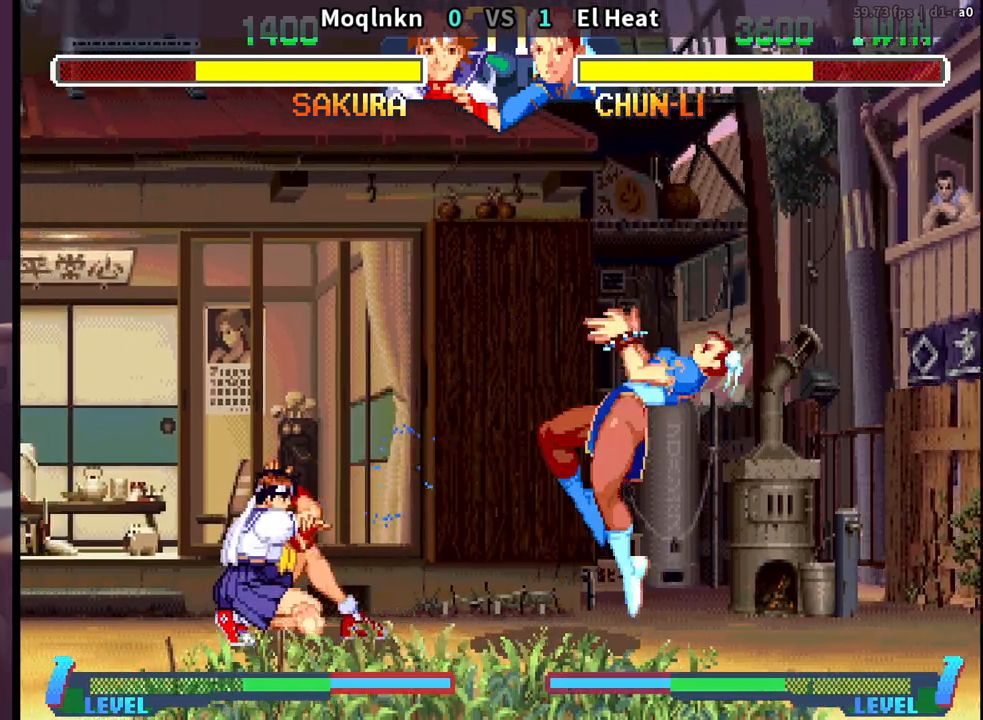
{"buttons": ["DPAD_RIGHT"], "events": [[417, "DPAD_DOWN", "up"], [417, "DPAD_LEFT", "up"], [467, "DPAD_RIGHT", "down"]]}
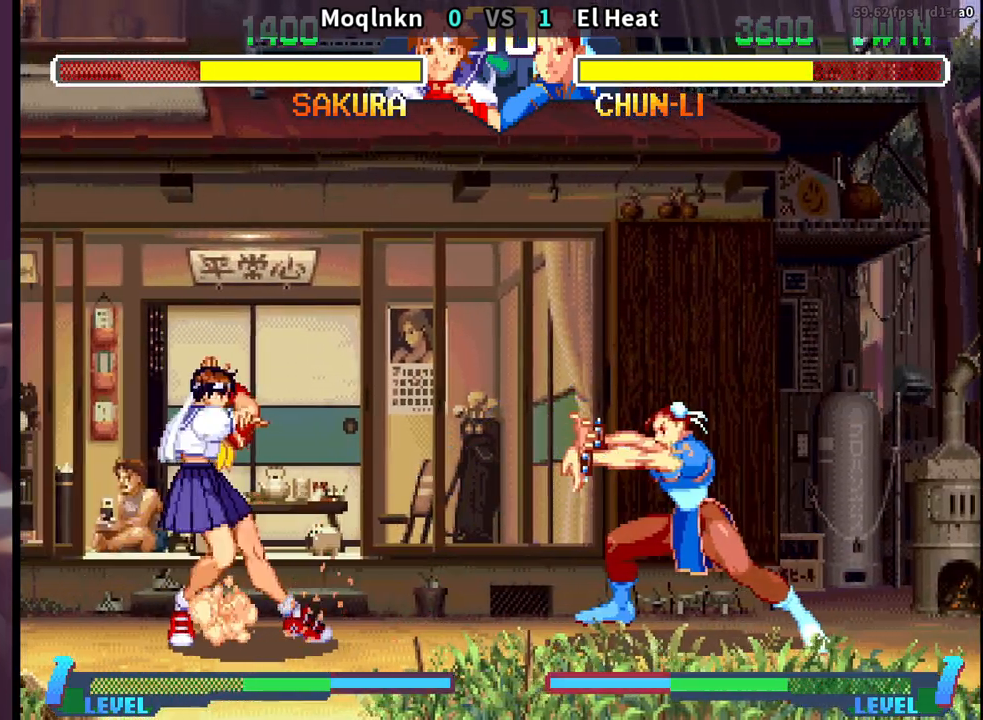
{"buttons": ["DPAD_DOWN", "DPAD_LEFT"], "events": [[317, "DPAD_DOWN", "down"], [317, "DPAD_RIGHT", "up"], [350, "DPAD_LEFT", "down"]]}
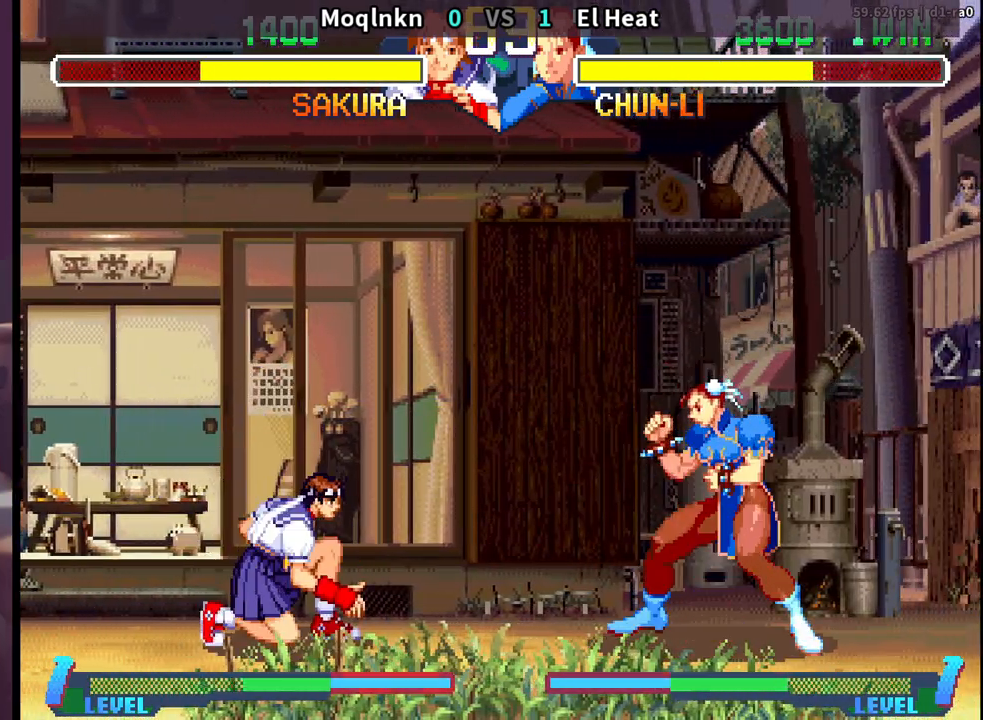
{"buttons": ["HK"], "events": [[117, "DPAD_DOWN", "up"], [117, "DPAD_LEFT", "up"], [150, "DPAD_RIGHT", "down"], [167, "DPAD_UP", "down"], [417, "DPAD_RIGHT", "up"], [417, "DPAD_UP", "up"], [467, "HK", "down"]]}
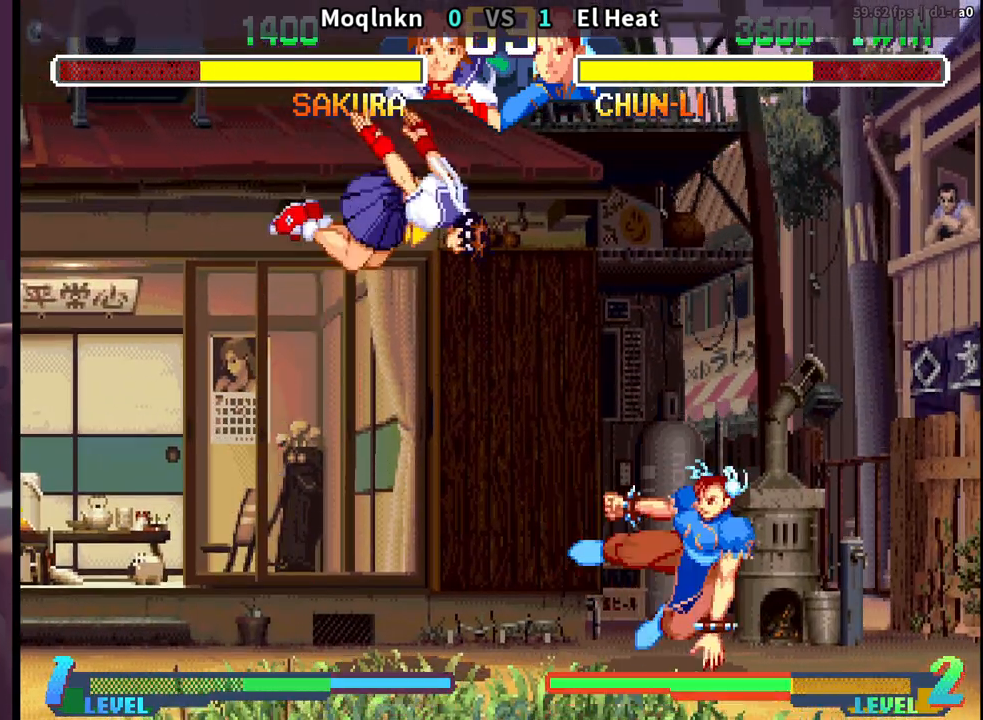
{"buttons": ["DPAD_DOWN", "DPAD_LEFT"], "events": [[83, "HK", "up"], [167, "DPAD_DOWN", "down"], [167, "DPAD_LEFT", "down"], [467, "LK", "down"], [500, "LK", "up"]]}
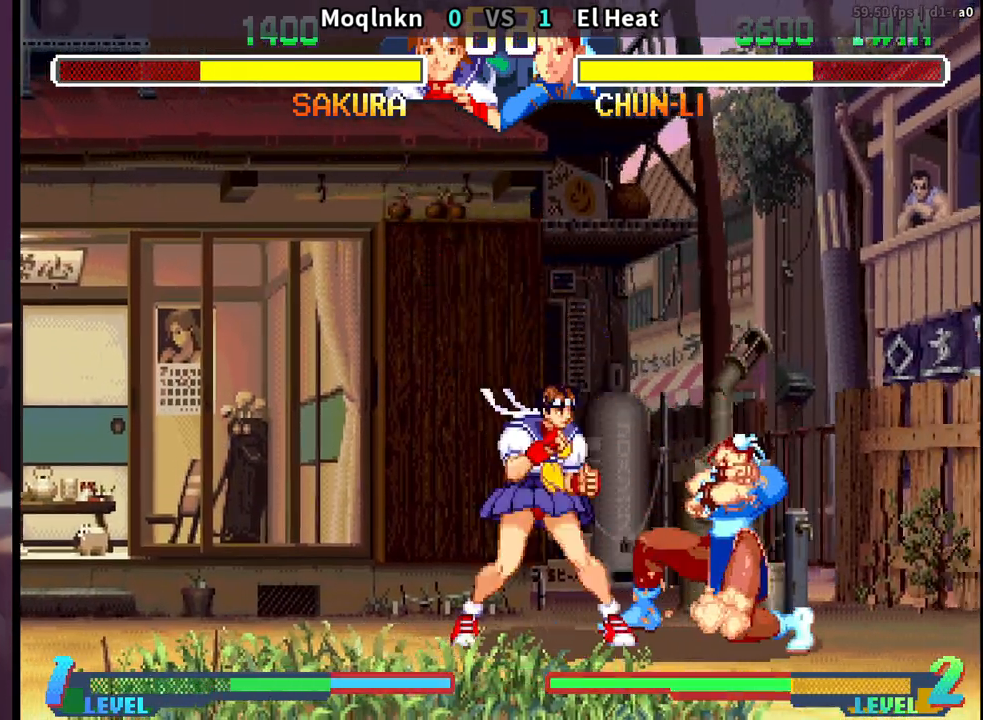
{"buttons": [], "events": [[17, "LK", "down"], [50, "LK", "up"], [300, "DPAD_DOWN", "up"], [300, "DPAD_LEFT", "up"], [333, "HK", "down"], [367, "HK", "up"], [383, "HK", "down"], [417, "HK", "up"]]}
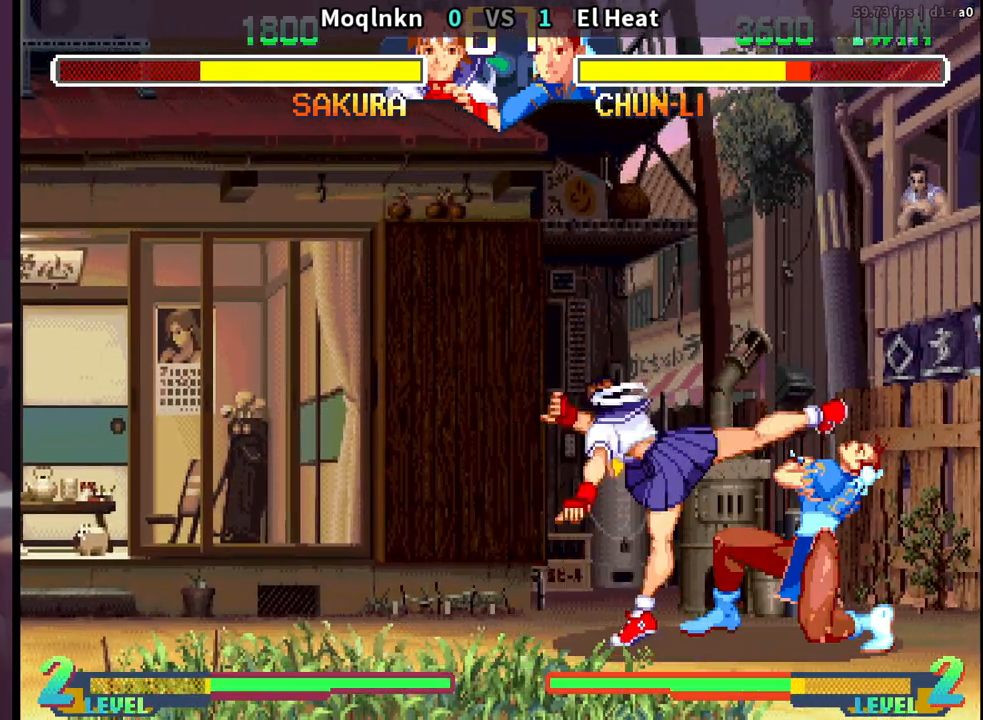
{"buttons": ["HK"], "events": [[50, "DPAD_LEFT", "down"], [67, "DPAD_DOWN", "down"], [333, "DPAD_DOWN", "up"], [333, "DPAD_LEFT", "up"], [383, "HK", "down"], [450, "HK", "up"], [500, "HK", "down"]]}
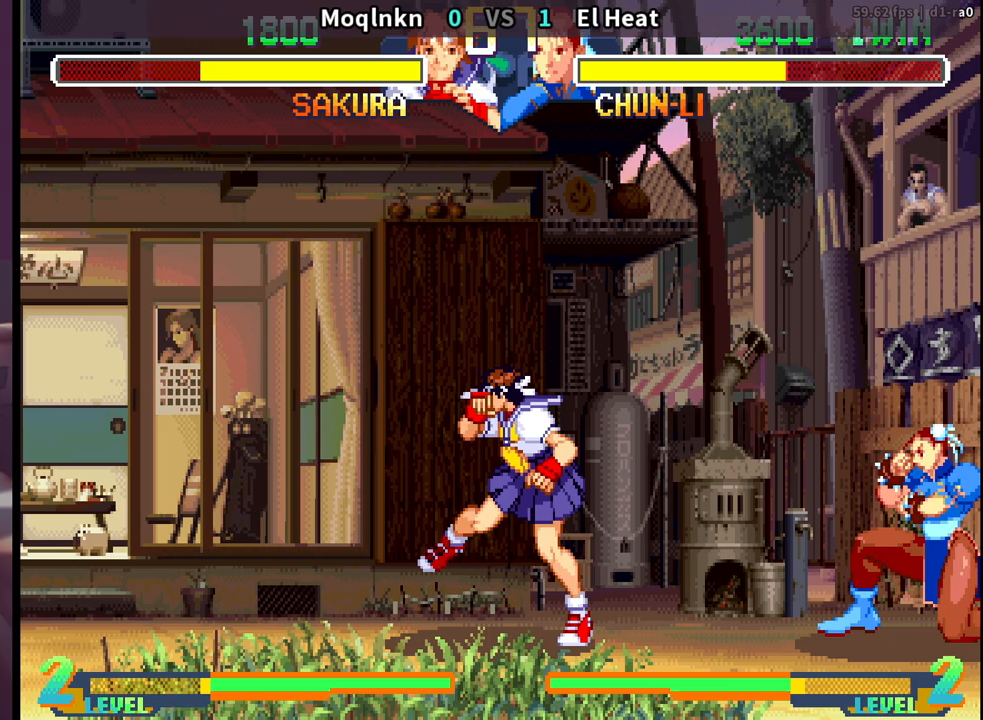
{"buttons": ["DPAD_DOWN", "DPAD_LEFT", "HP"], "events": [[67, "HK", "up"], [100, "DPAD_LEFT", "down"], [200, "DPAD_DOWN", "down"], [433, "DPAD_DOWN", "up"], [500, "DPAD_DOWN", "down"], [500, "HP", "down"]]}
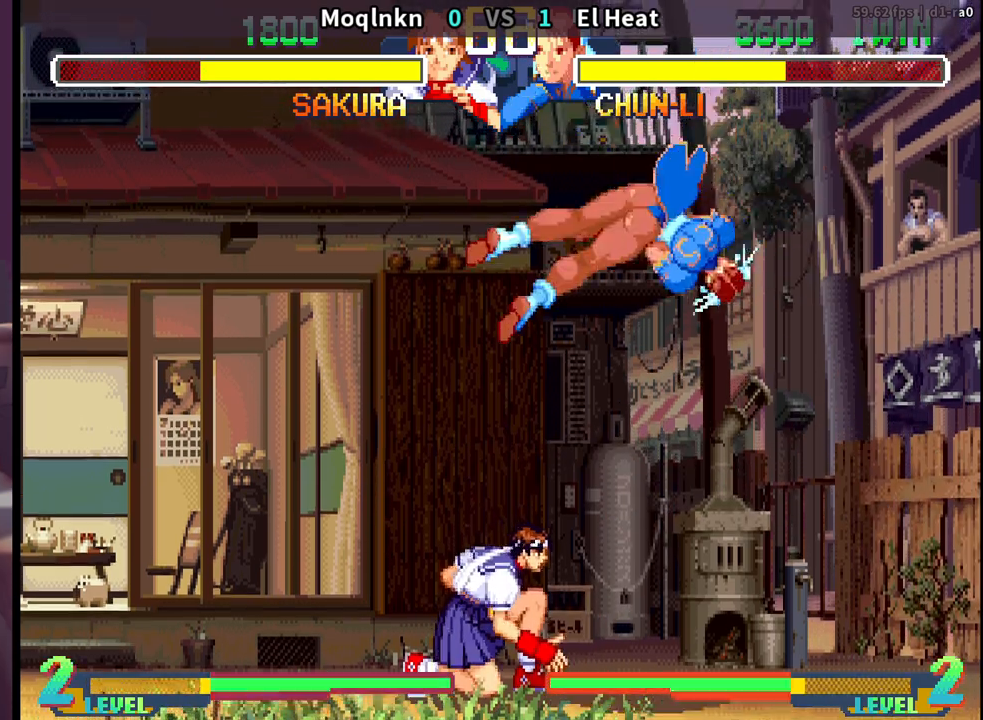
{"buttons": ["DPAD_RIGHT"], "events": [[50, "HP", "up"], [383, "DPAD_DOWN", "up"], [400, "DPAD_LEFT", "up"], [467, "DPAD_RIGHT", "down"]]}
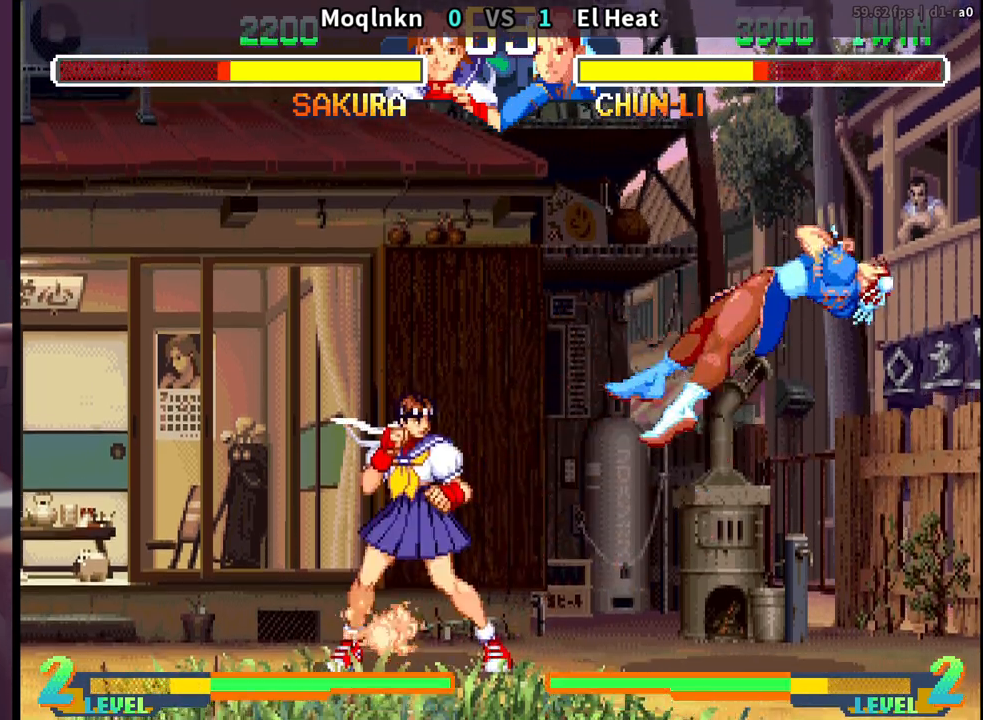
{"buttons": ["DPAD_DOWN", "DPAD_LEFT"], "events": [[283, "DPAD_RIGHT", "up"], [283, "HK", "down"], [400, "HK", "up"], [433, "DPAD_DOWN", "down"], [433, "DPAD_LEFT", "down"]]}
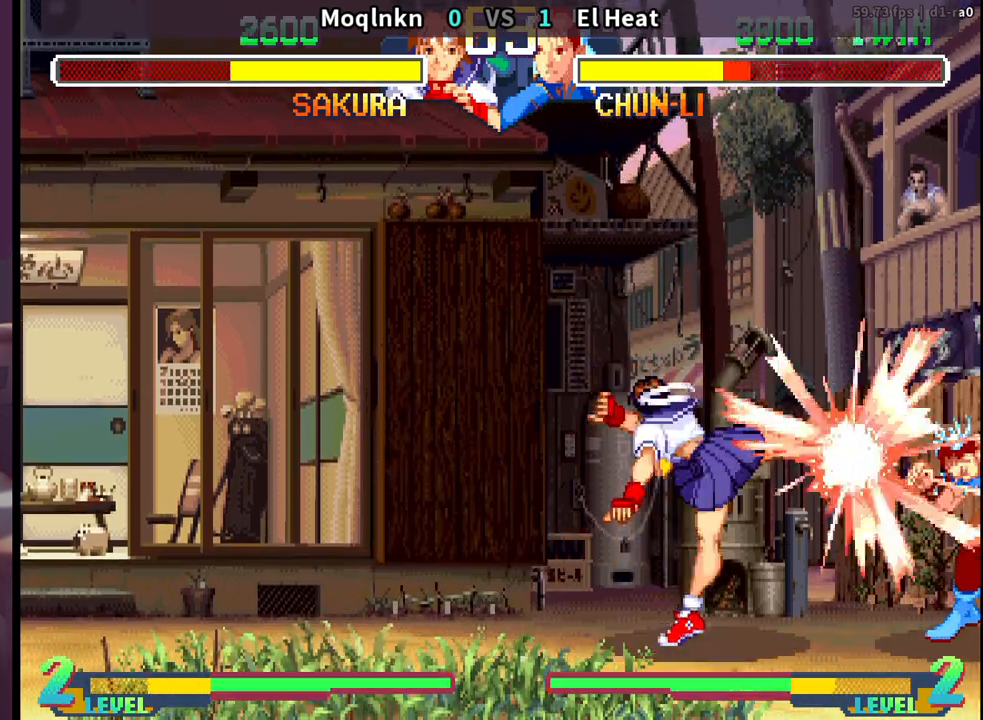
{"buttons": ["DPAD_UP", "DPAD_RIGHT"], "events": [[300, "DPAD_DOWN", "up"], [300, "DPAD_LEFT", "up"], [333, "DPAD_RIGHT", "down"], [400, "DPAD_UP", "down"]]}
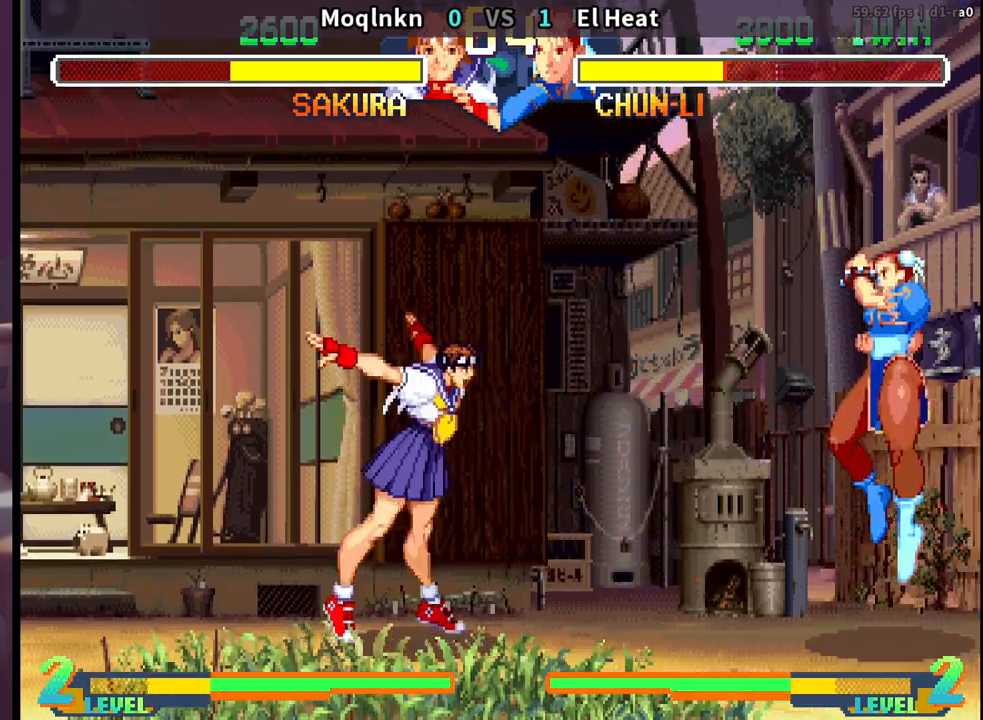
{"buttons": ["DPAD_LEFT"], "events": [[50, "DPAD_UP", "up"], [67, "DPAD_RIGHT", "up"], [200, "HK", "down"], [300, "DPAD_LEFT", "down"], [333, "HK", "up"]]}
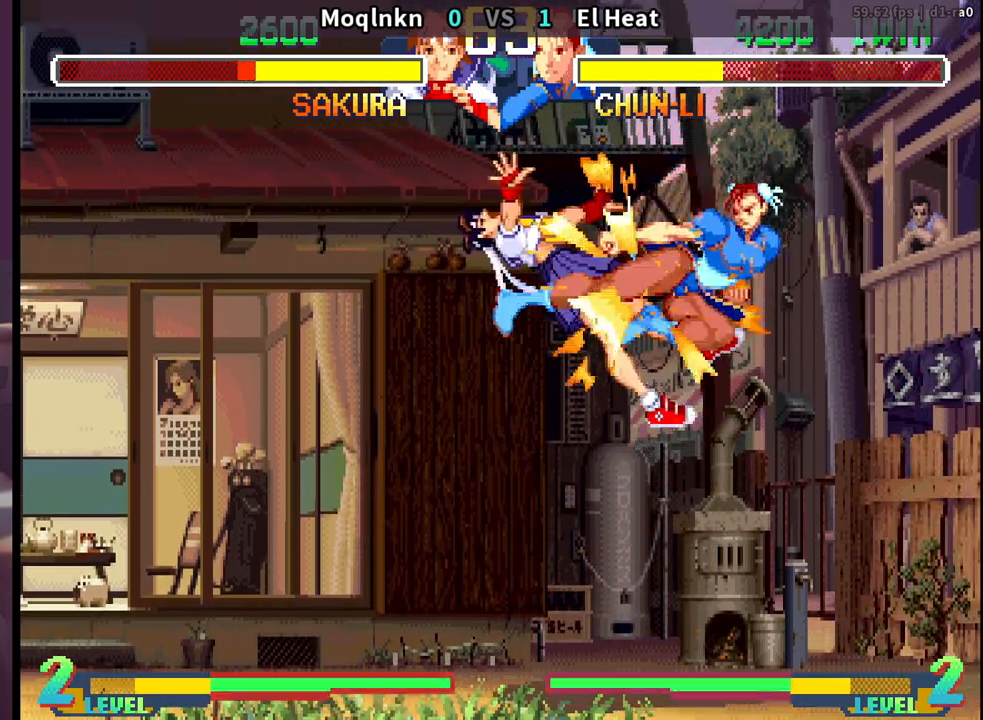
{"buttons": ["DPAD_DOWN", "DPAD_LEFT"], "events": [[333, "DPAD_DOWN", "down"]]}
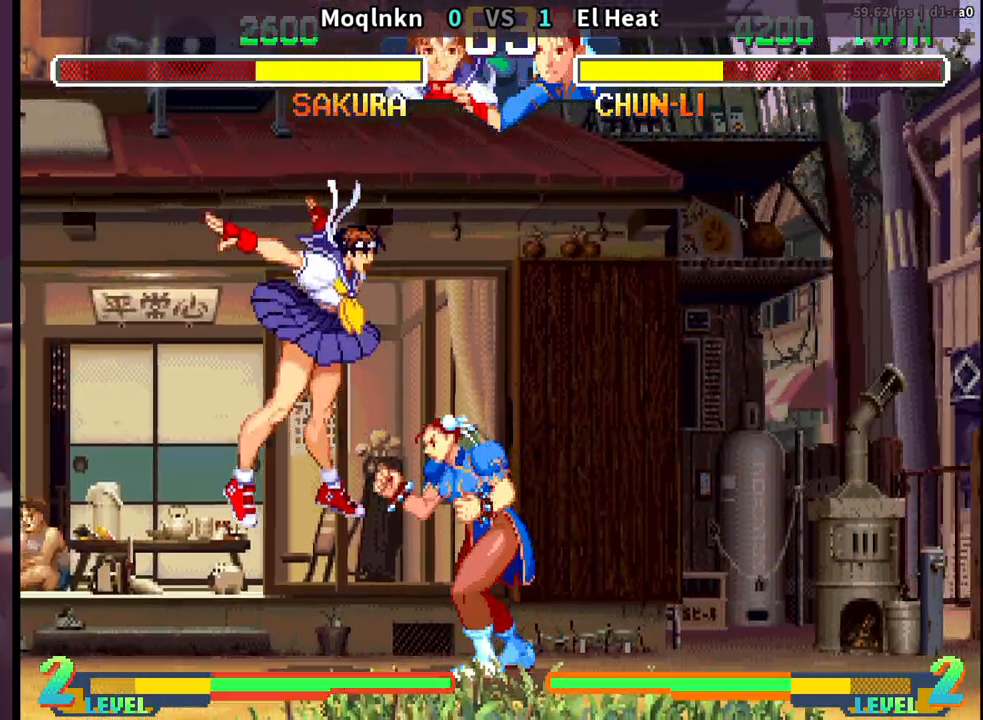
{"buttons": [], "events": [[500, "DPAD_DOWN", "up"], [500, "DPAD_LEFT", "up"]]}
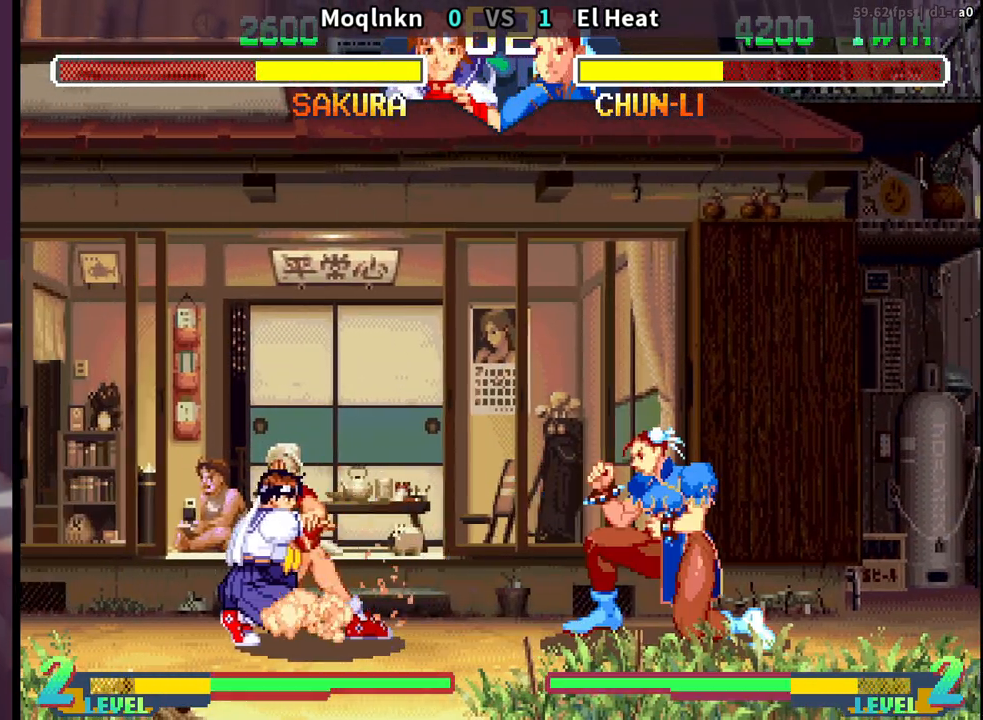
{"buttons": ["DPAD_DOWN", "DPAD_LEFT"], "events": [[33, "DPAD_RIGHT", "down"], [233, "DPAD_DOWN", "down"], [233, "DPAD_RIGHT", "up"], [267, "DPAD_LEFT", "down"]]}
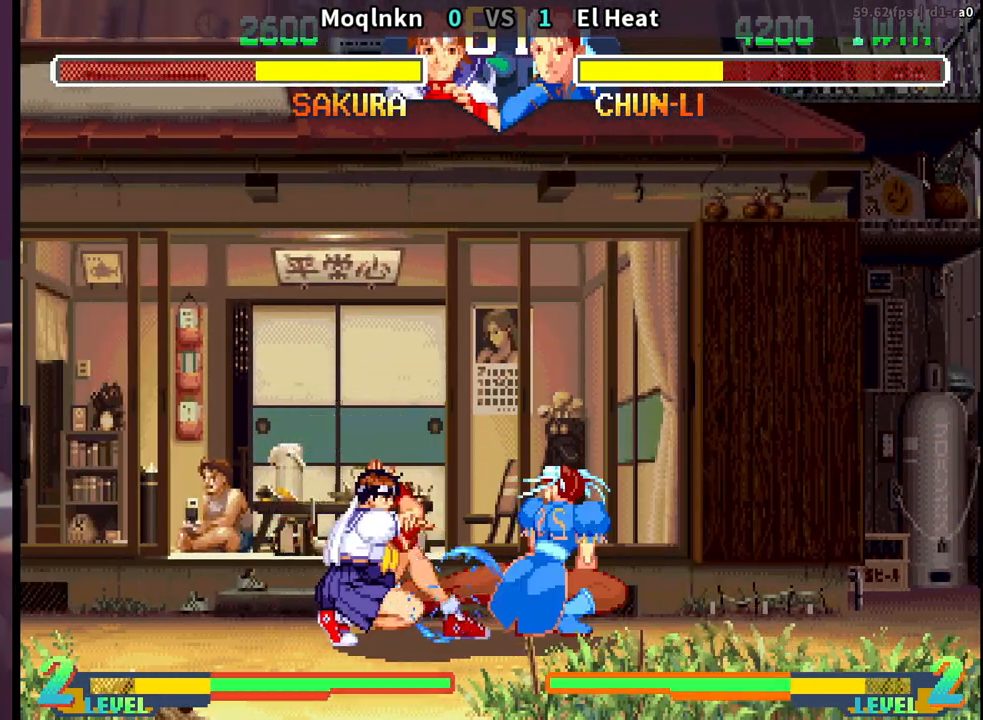
{"buttons": ["HK"], "events": [[117, "DPAD_DOWN", "up"], [117, "DPAD_LEFT", "up"], [150, "DPAD_RIGHT", "down"], [200, "DPAD_UP", "down"], [383, "DPAD_RIGHT", "up"], [383, "DPAD_UP", "up"], [500, "HK", "down"]]}
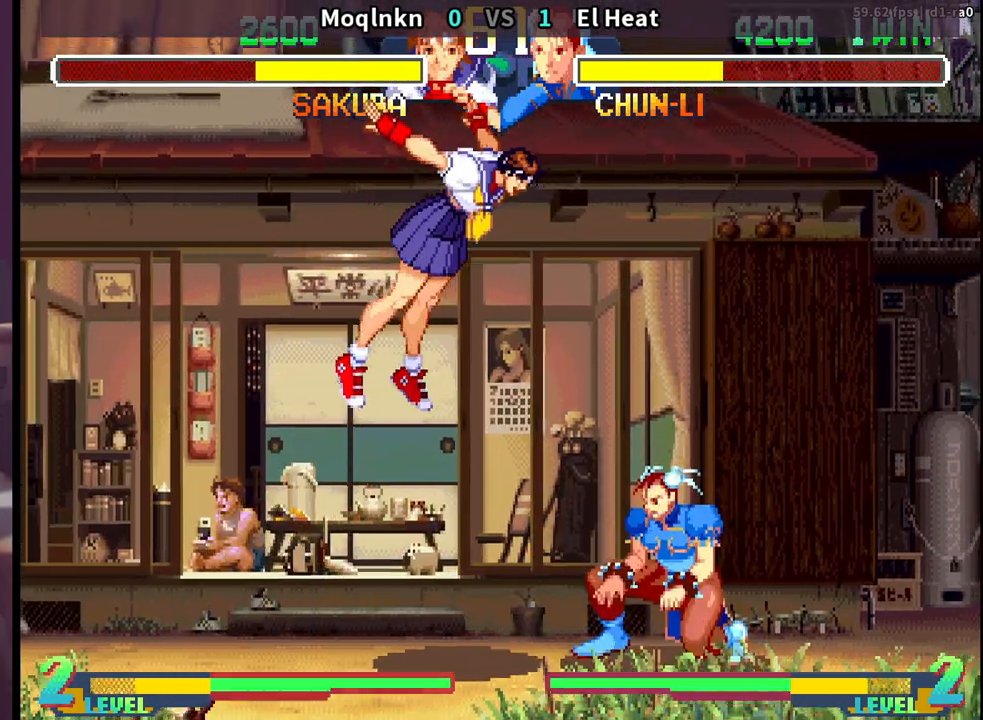
{"buttons": ["DPAD_DOWN", "DPAD_LEFT"], "events": [[183, "DPAD_DOWN", "down"], [183, "HK", "up"], [200, "DPAD_LEFT", "down"]]}
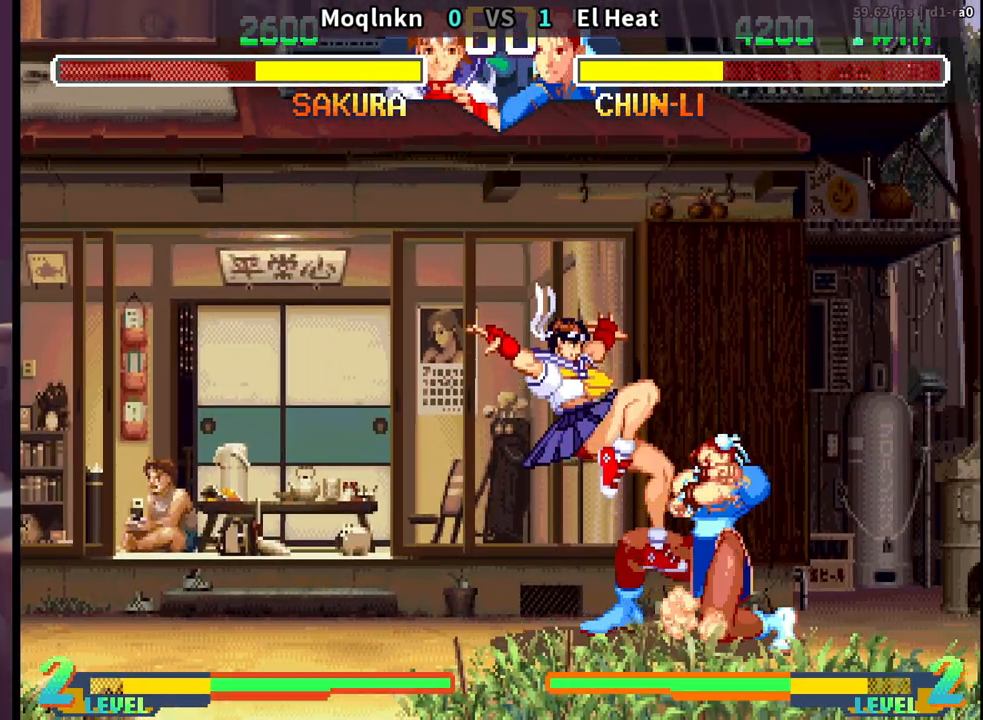
{"buttons": ["DPAD_DOWN", "DPAD_LEFT"], "events": [[17, "LK", "down"], [33, "LK", "up"], [67, "LK", "down"], [83, "LK", "up"], [183, "DPAD_DOWN", "up"], [200, "DPAD_LEFT", "up"], [217, "LK", "down"], [233, "LK", "up"], [267, "LK", "down"], [300, "LK", "up"], [350, "DPAD_RIGHT", "down"], [417, "DPAD_DOWN", "down"], [433, "DPAD_RIGHT", "up"], [450, "DPAD_LEFT", "down"]]}
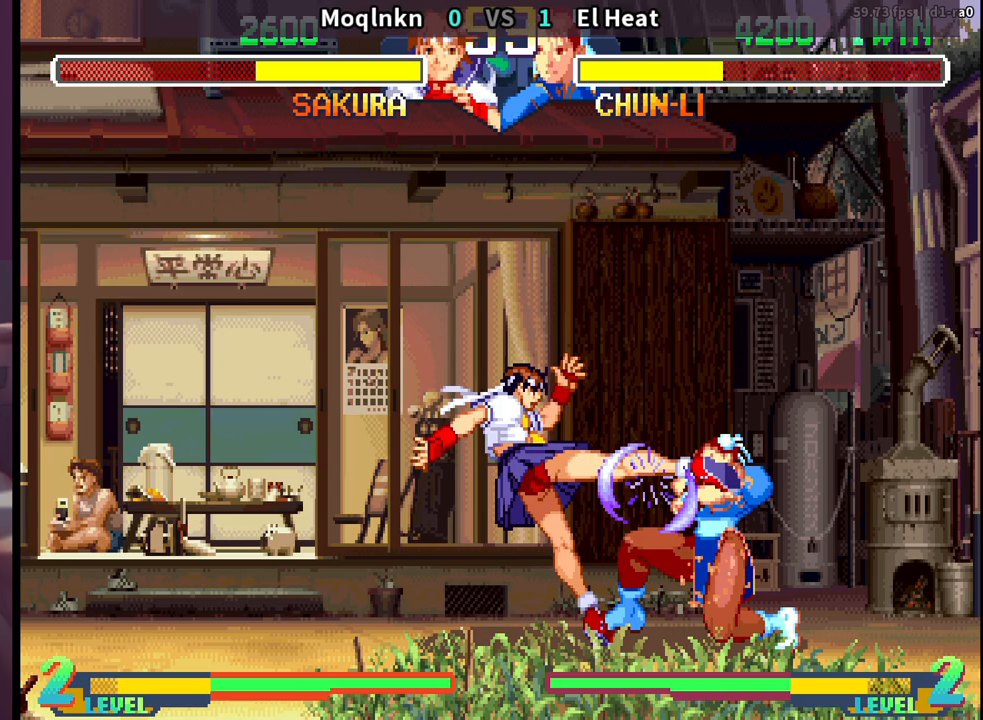
{"buttons": ["HK"], "events": [[483, "DPAD_DOWN", "up"], [483, "HK", "down"], [500, "DPAD_LEFT", "up"]]}
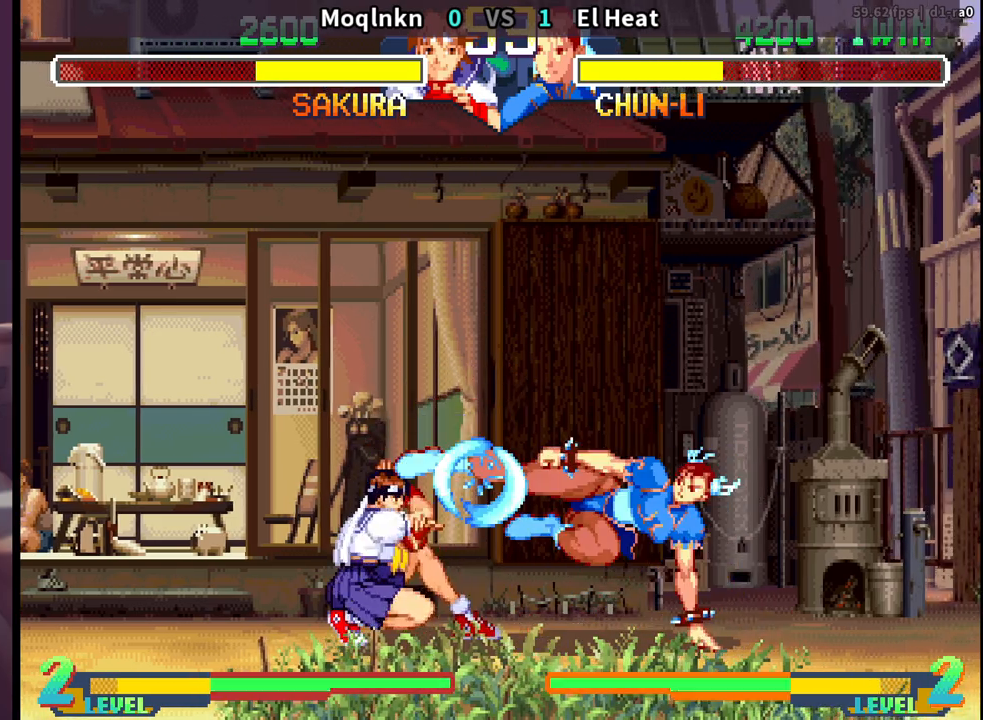
{"buttons": [], "events": [[50, "HK", "up"], [167, "HK", "down"], [217, "HK", "up"], [300, "DPAD_RIGHT", "down"], [383, "HK", "down"], [433, "DPAD_RIGHT", "up"], [483, "HK", "up"]]}
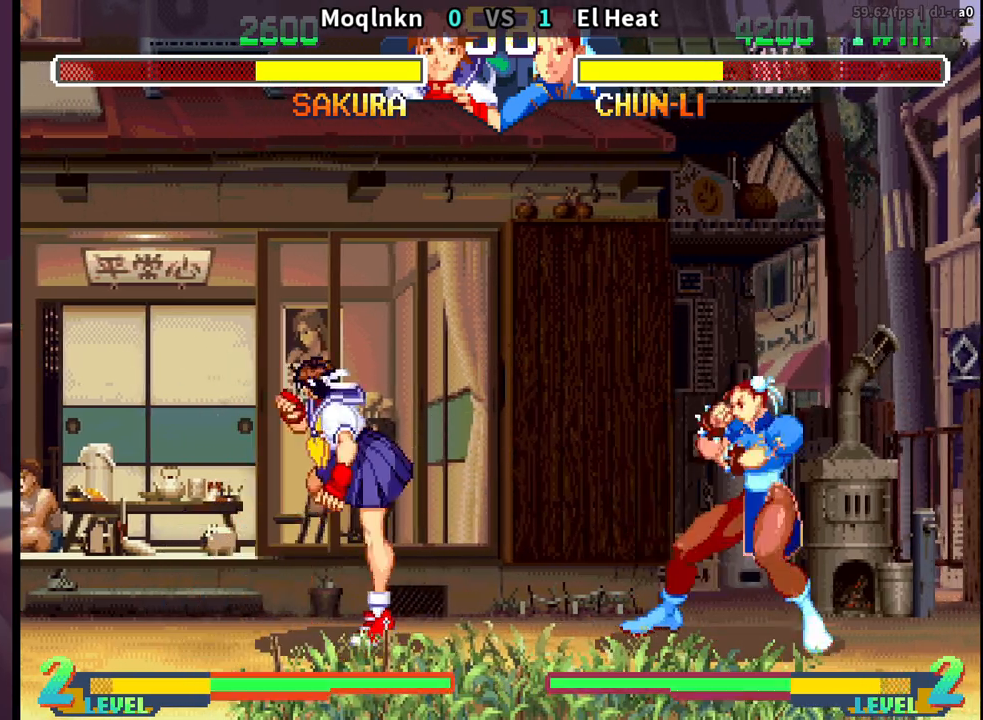
{"buttons": [], "events": [[50, "DPAD_LEFT", "down"], [117, "DPAD_DOWN", "down"], [250, "DPAD_DOWN", "up"], [250, "DPAD_LEFT", "up"], [300, "DPAD_RIGHT", "down"], [317, "DPAD_UP", "down"], [483, "DPAD_UP", "up"], [500, "DPAD_RIGHT", "up"]]}
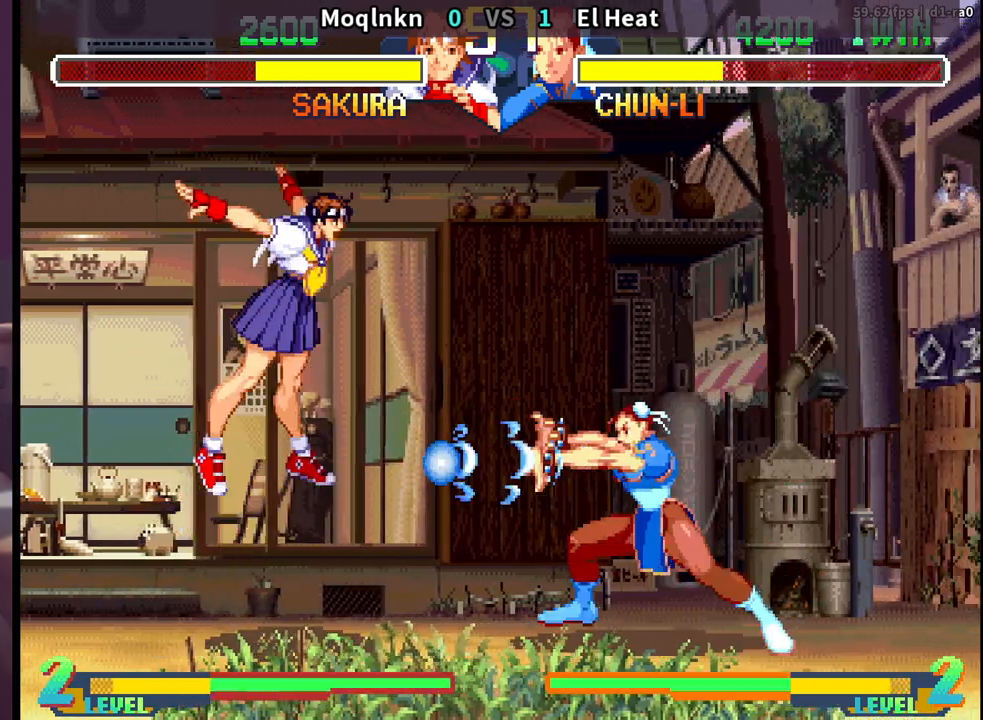
{"buttons": ["DPAD_DOWN", "DPAD_LEFT"], "events": [[333, "DPAD_DOWN", "down"], [333, "DPAD_LEFT", "down"], [467, "LK", "down"], [483, "LK", "up"]]}
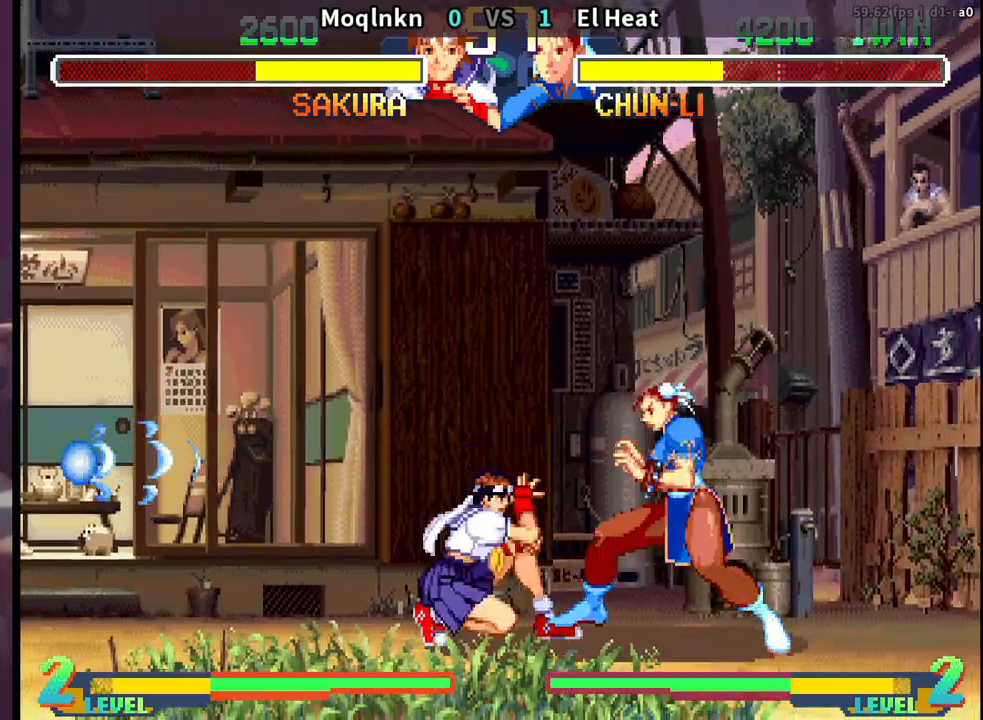
{"buttons": ["DPAD_DOWN", "DPAD_LEFT"], "events": [[17, "LK", "down"], [50, "LK", "up"], [117, "DPAD_DOWN", "up"], [117, "DPAD_LEFT", "up"], [167, "LK", "down"], [183, "LK", "up"], [233, "LK", "down"], [250, "LK", "up"], [400, "DPAD_LEFT", "down"], [417, "DPAD_DOWN", "down"]]}